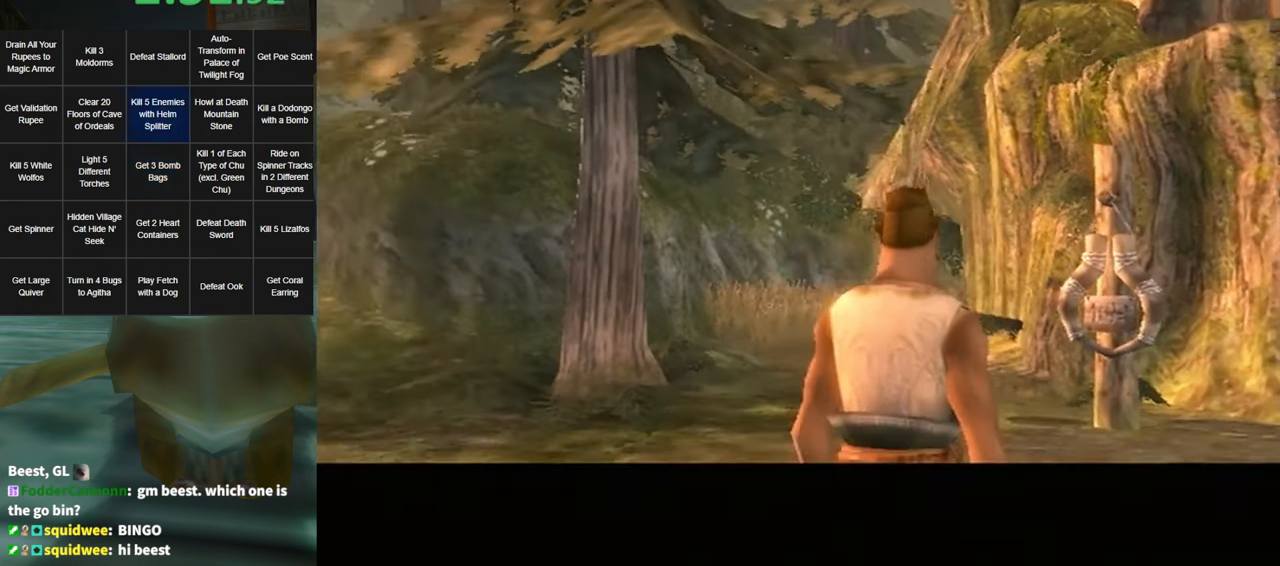
Gameplay with a controller (Nintendo layout); each line is a JSON object with the inputs held at the frame after it. "events" lists button and stick changes between this image and that frame as [ms after this image, input, new state], when the widget could be followed in between. Not read: L3 R3 START.
{"buttons": [], "left_stick": "center", "right_stick": "center", "events": []}
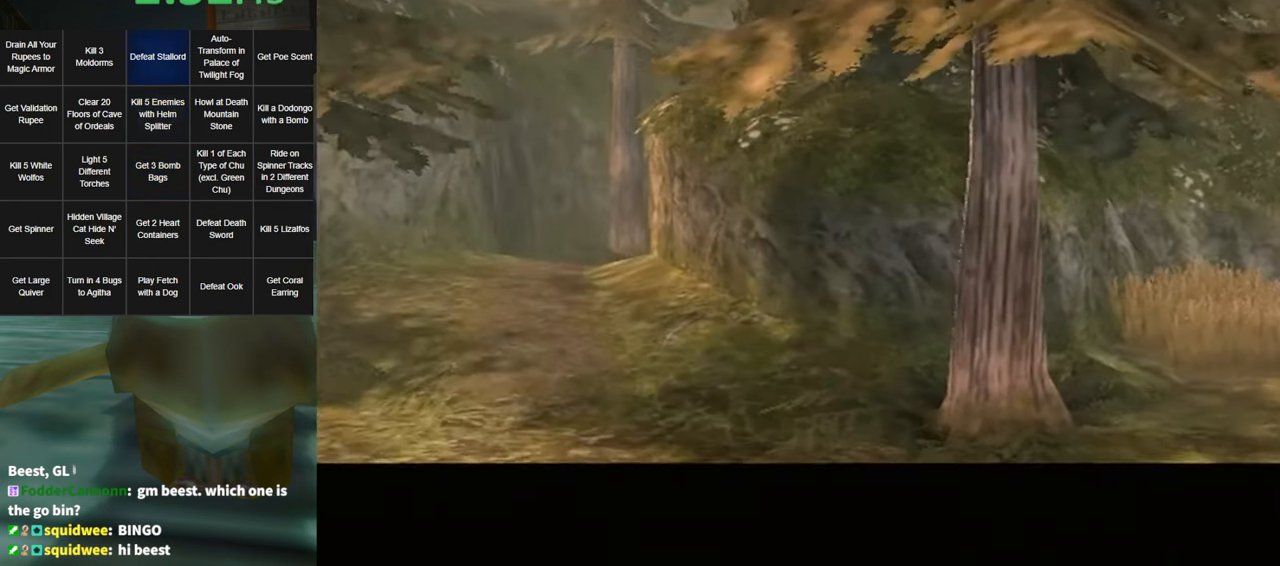
{"buttons": [], "left_stick": "center", "right_stick": "center", "events": [[250, "B", "down"], [317, "A", "down"], [417, "B", "up"], [467, "A", "up"]]}
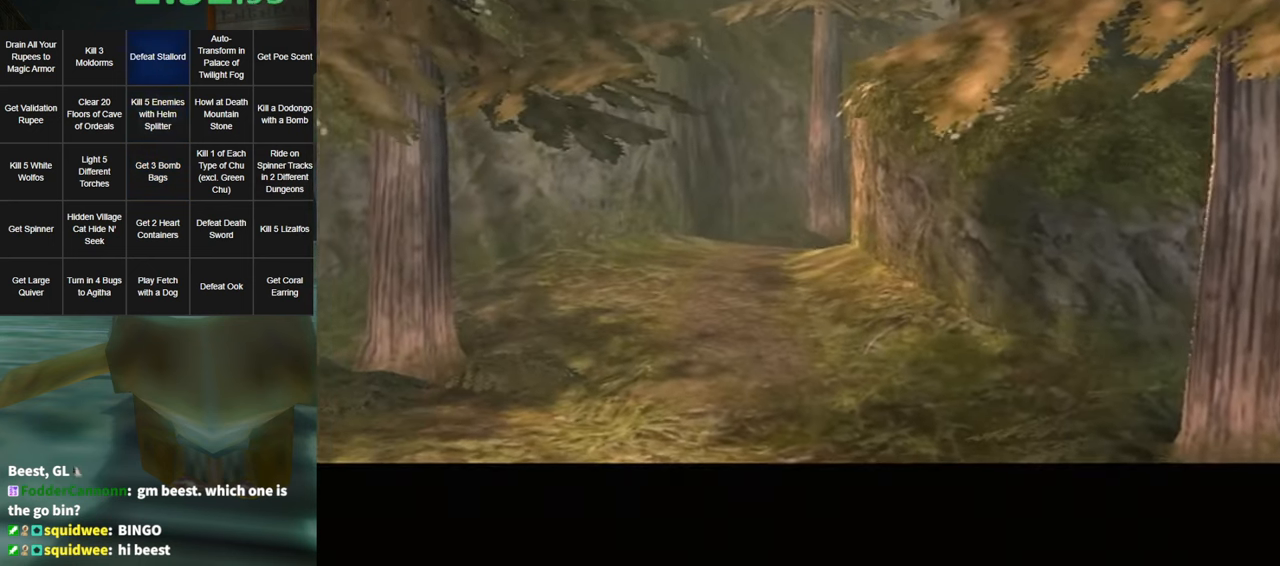
{"buttons": ["A", "B"], "left_stick": "center", "right_stick": "center", "events": [[34, "B", "down"], [100, "A", "down"], [134, "B", "up"], [184, "A", "up"], [284, "A", "down"], [284, "B", "down"], [350, "B", "up"], [366, "A", "up"], [466, "A", "down"], [466, "B", "down"]]}
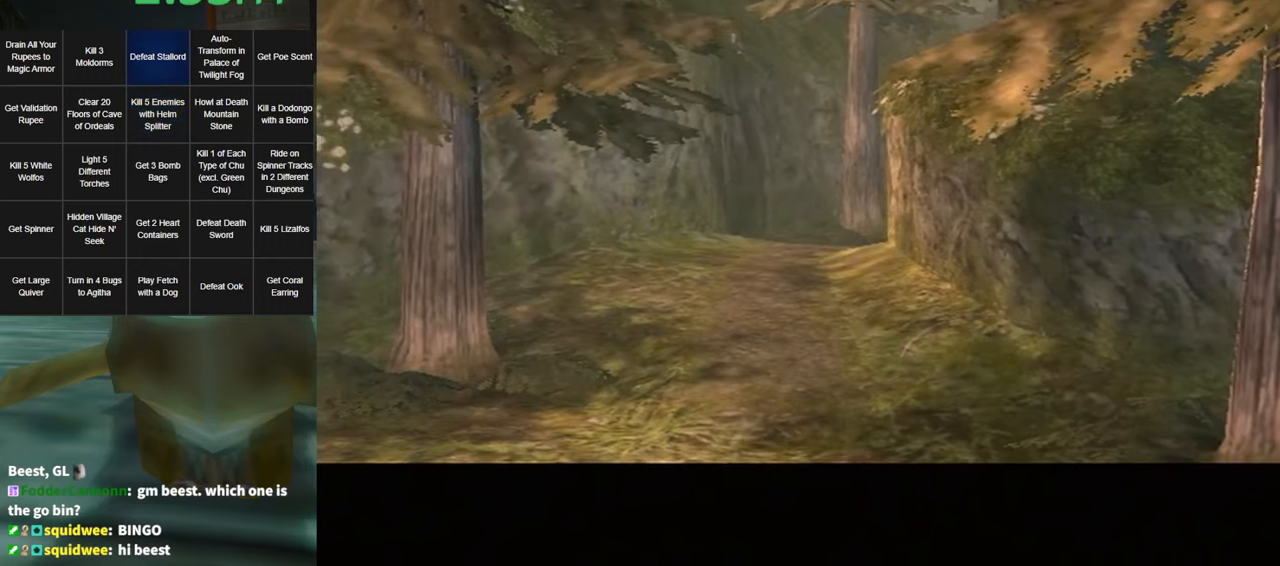
{"buttons": ["A", "B"], "left_stick": "center", "right_stick": "center", "events": [[33, "A", "up"], [66, "B", "up"], [150, "A", "down"], [150, "B", "down"], [216, "A", "up"], [216, "B", "up"], [350, "A", "down"], [350, "B", "down"], [366, "A", "up"], [366, "B", "up"], [466, "B", "down"], [500, "A", "down"]]}
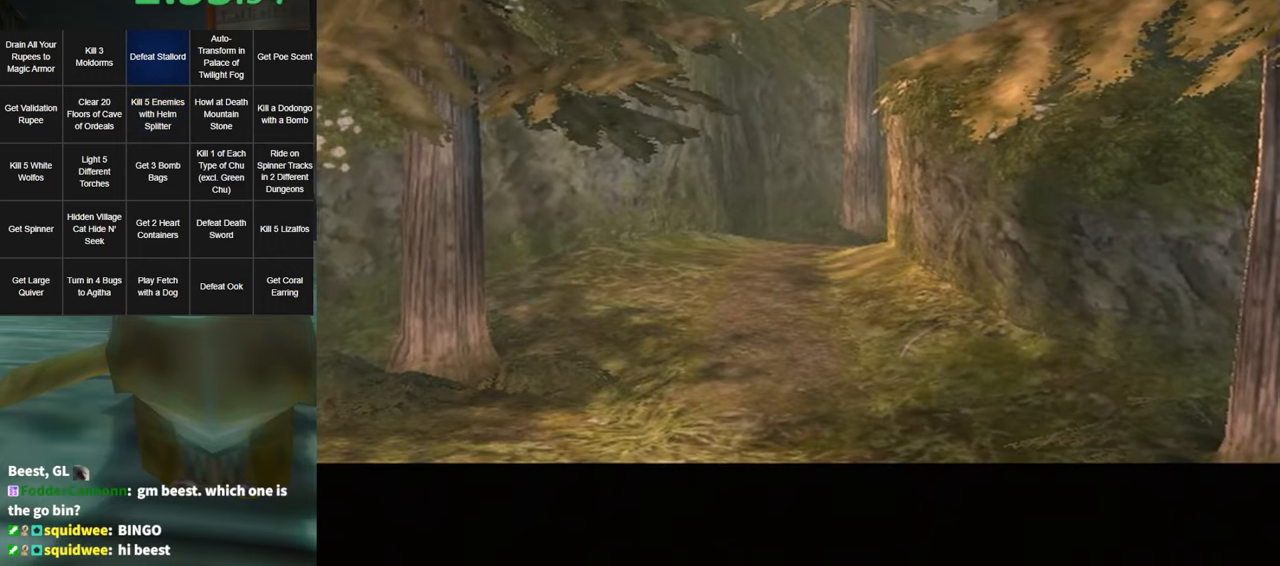
{"buttons": [], "left_stick": "center", "right_stick": "center", "events": [[33, "A", "up"], [33, "B", "up"], [133, "B", "down"], [150, "A", "down"], [183, "A", "up"], [183, "B", "up"], [250, "A", "down"], [283, "B", "down"], [350, "A", "up"], [350, "B", "up"], [416, "B", "down"], [500, "B", "up"]]}
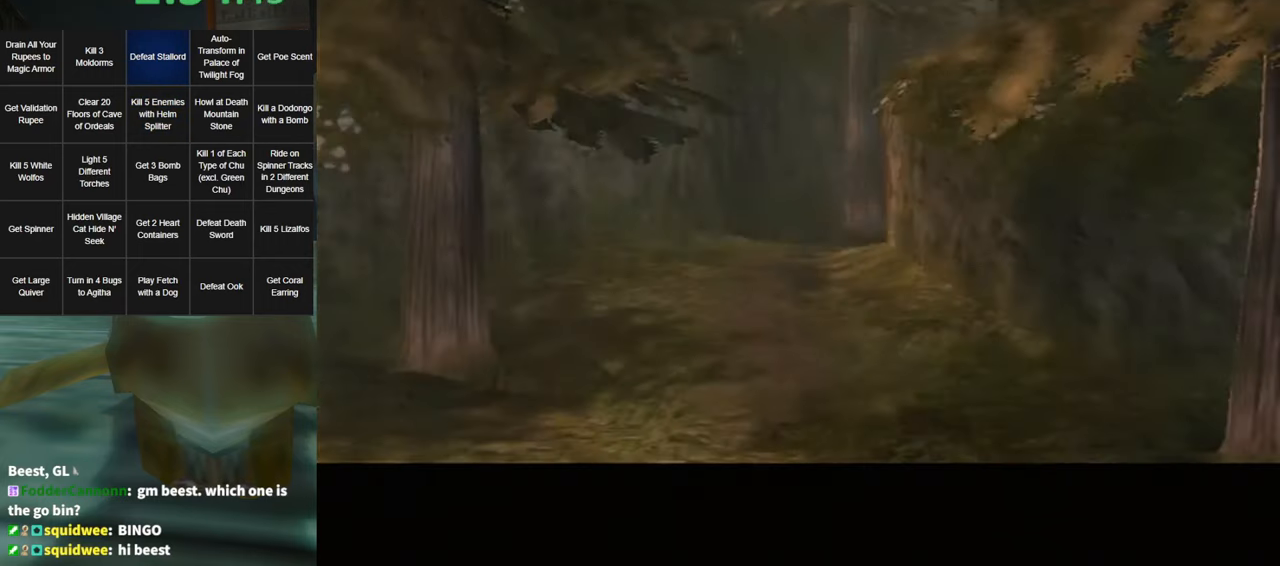
{"buttons": [], "left_stick": "center", "right_stick": "center", "events": [[83, "A", "down"], [150, "A", "up"], [216, "B", "down"], [283, "A", "down"], [316, "A", "up"], [316, "B", "up"], [416, "A", "down"], [416, "B", "down"], [433, "B", "up"], [466, "A", "up"]]}
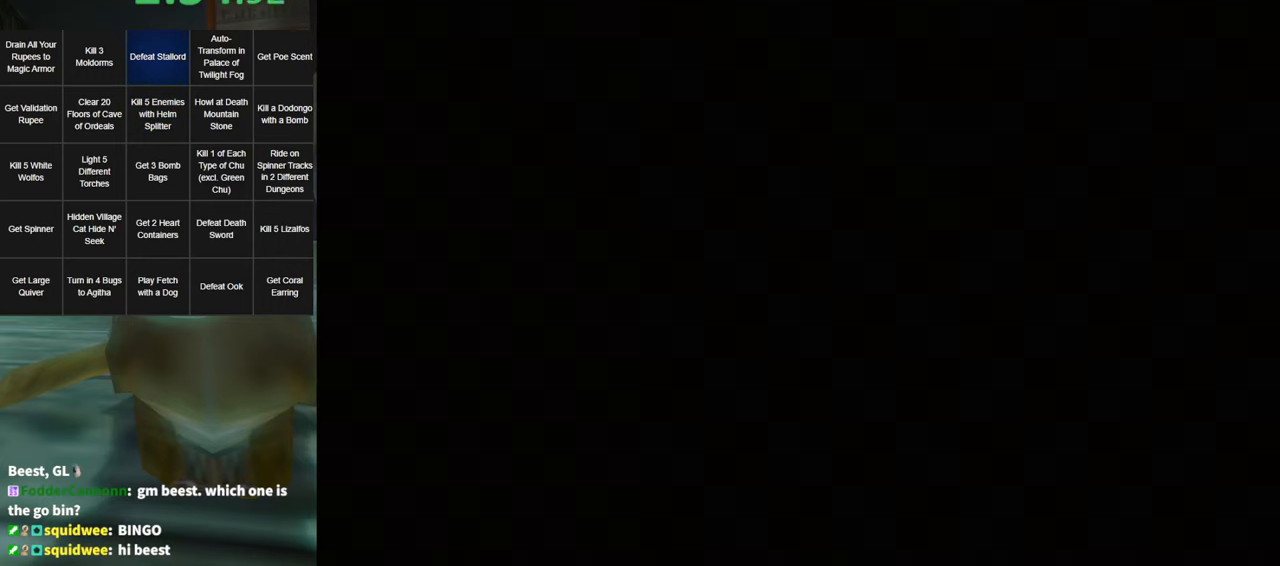
{"buttons": [], "left_stick": "center", "right_stick": "center", "events": [[33, "A", "down"], [33, "B", "down"], [100, "B", "up"], [133, "A", "up"], [183, "A", "down"], [183, "B", "down"], [250, "A", "up"], [250, "B", "up"], [350, "A", "down"], [350, "B", "down"], [366, "A", "up"], [366, "B", "up"], [466, "A", "down"], [466, "B", "down"], [500, "A", "up"], [500, "B", "up"]]}
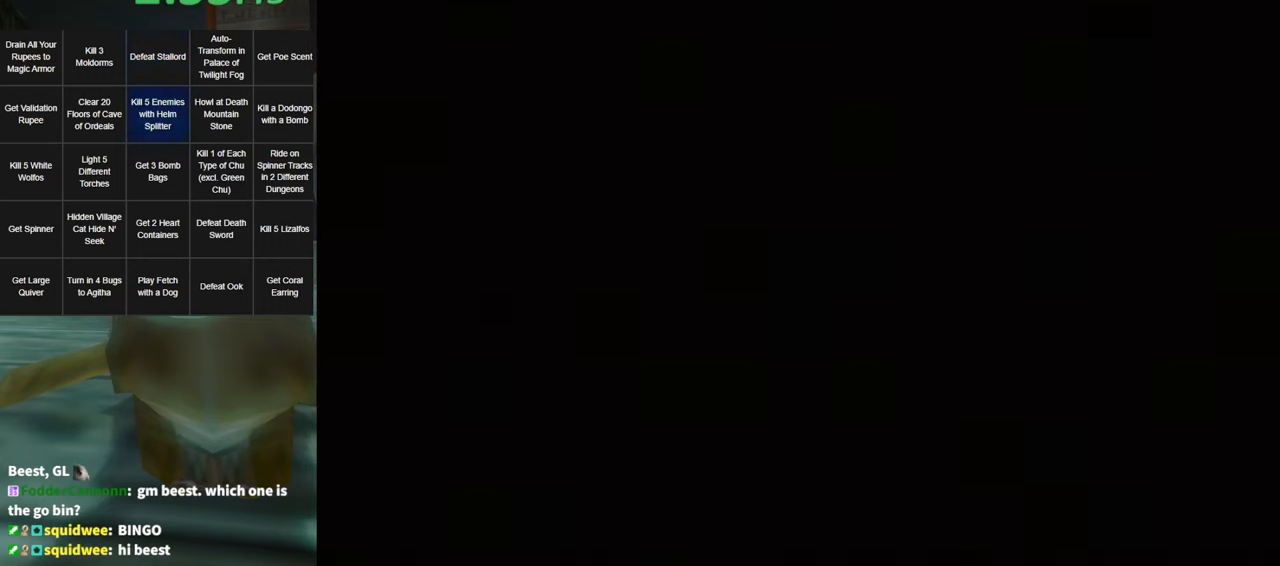
{"buttons": [], "left_stick": "center", "right_stick": "center", "events": [[100, "B", "down"], [133, "A", "down"], [166, "A", "up"], [166, "B", "up"], [233, "B", "down"], [250, "A", "down"], [283, "A", "up"], [283, "B", "up"]]}
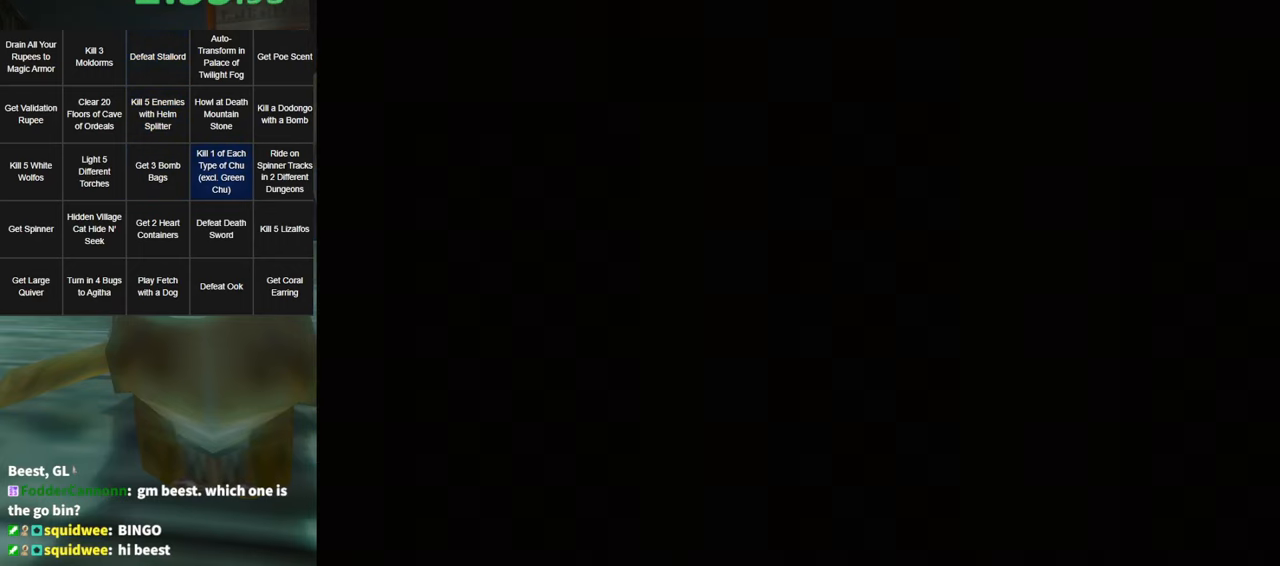
{"buttons": [], "left_stick": "center", "right_stick": "center", "events": []}
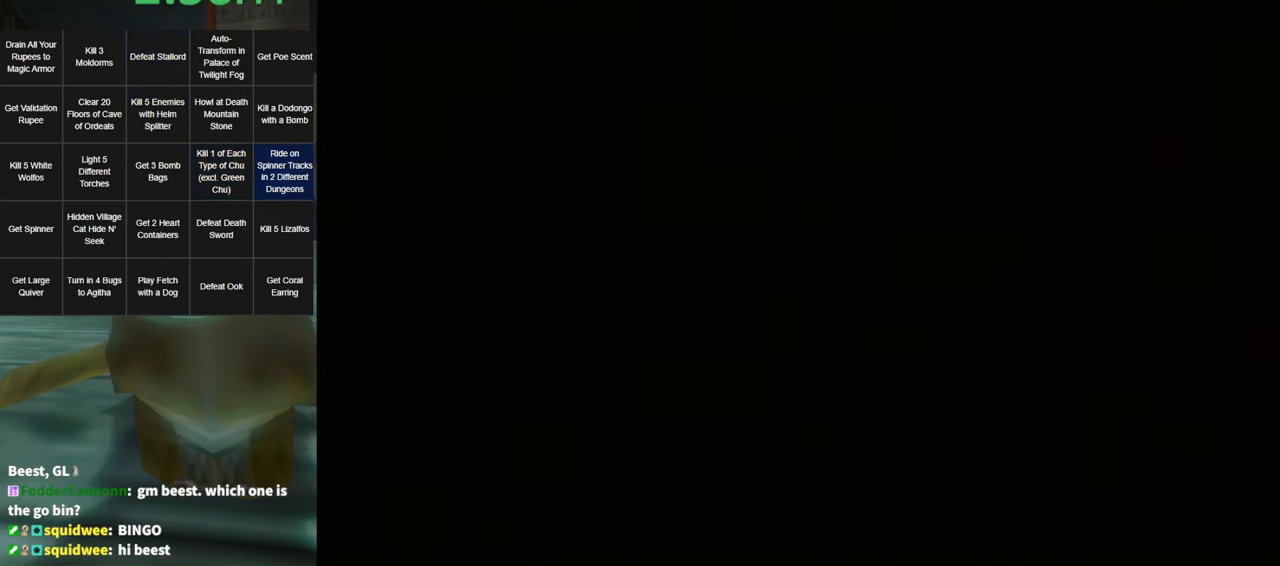
{"buttons": [], "left_stick": "center", "right_stick": "center", "events": []}
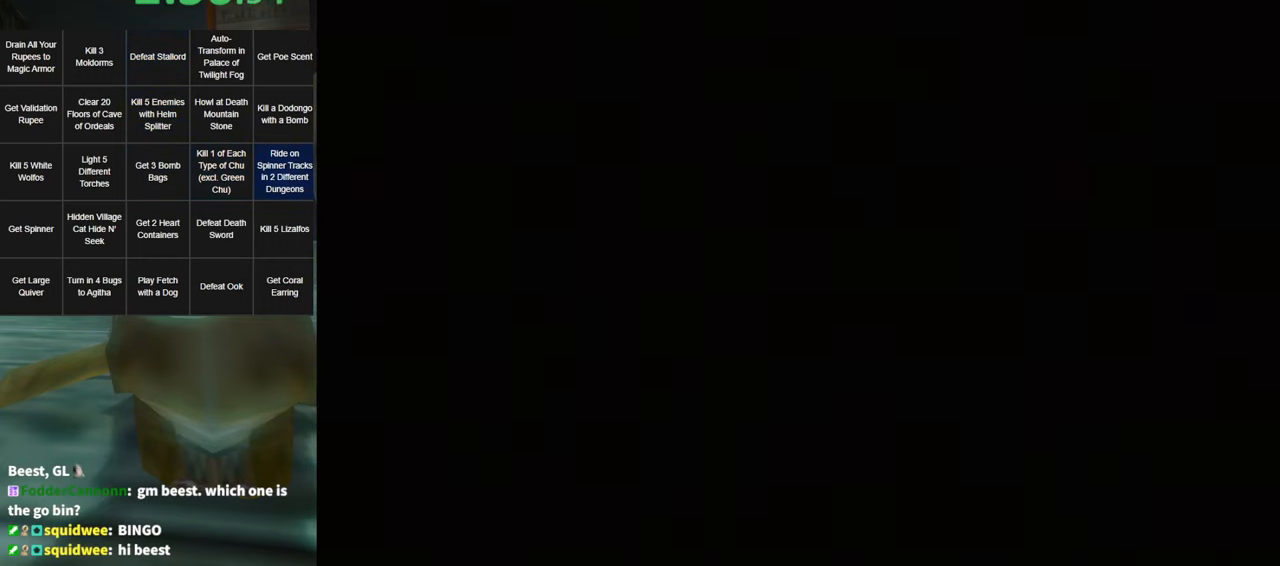
{"buttons": [], "left_stick": "center", "right_stick": "center", "events": []}
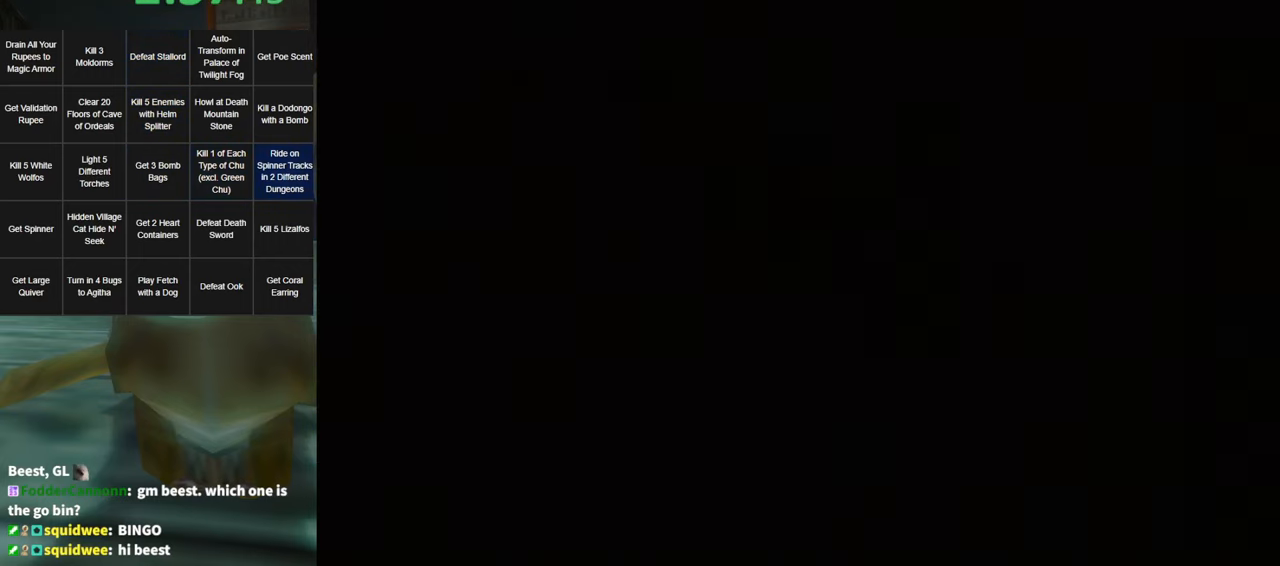
{"buttons": [], "left_stick": "center", "right_stick": "center", "events": []}
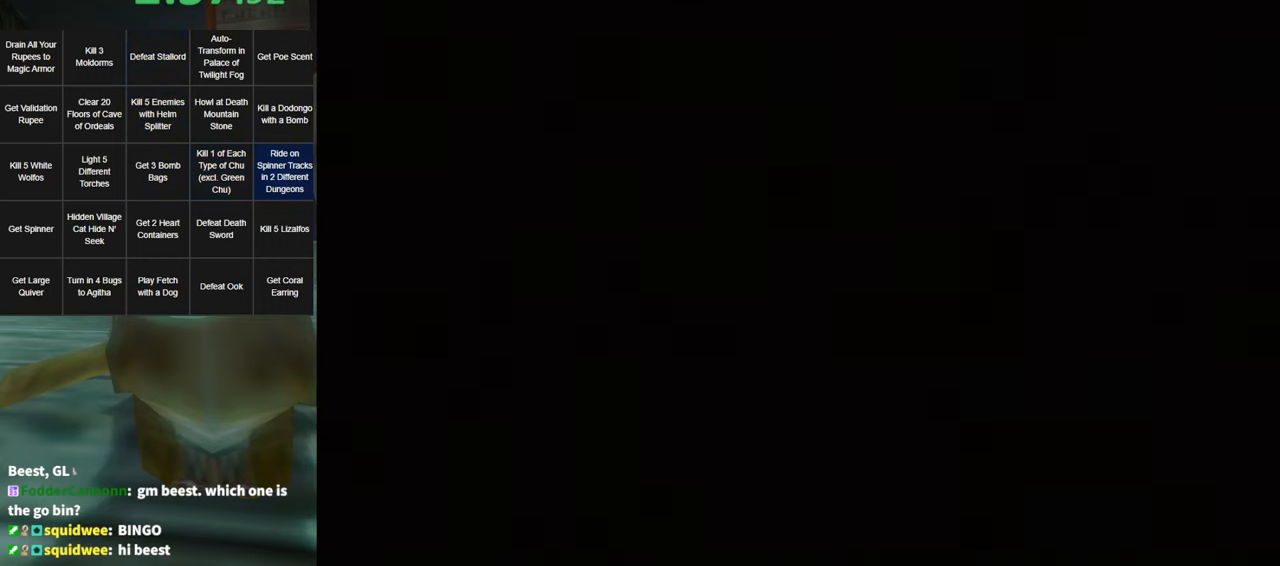
{"buttons": [], "left_stick": "center", "right_stick": "center", "events": []}
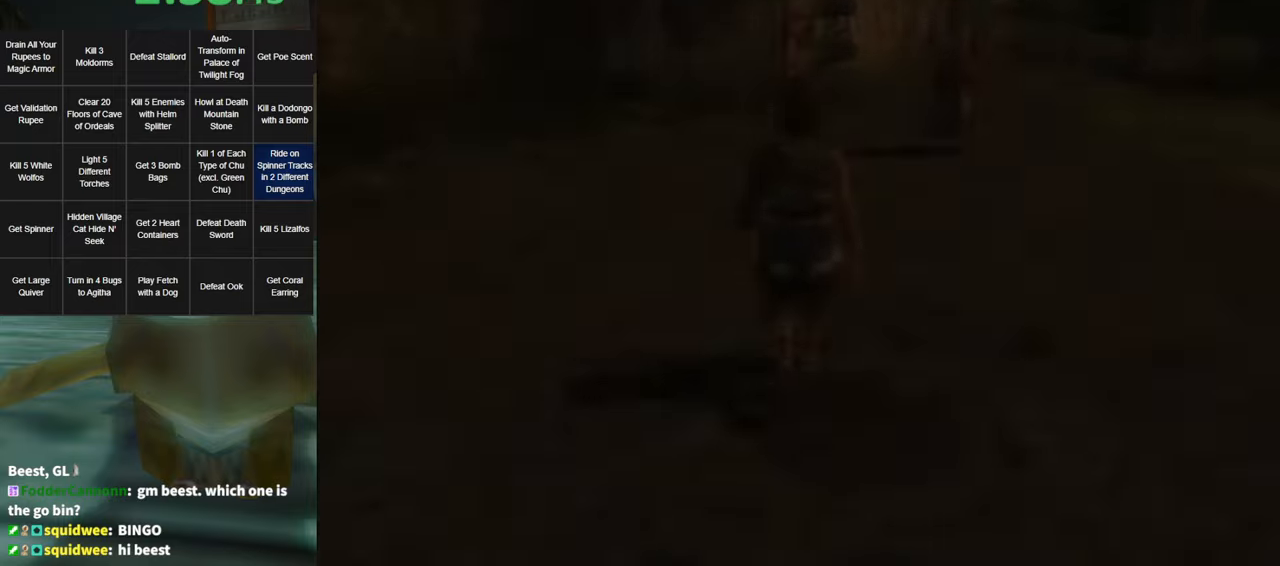
{"buttons": [], "left_stick": "center", "right_stick": "center", "events": []}
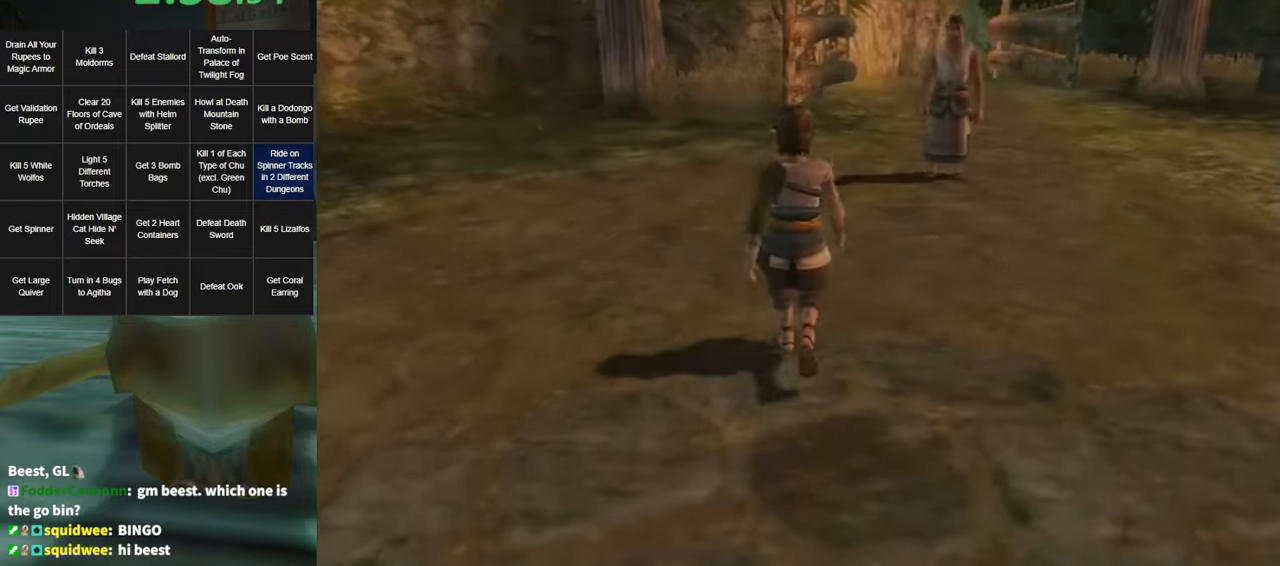
{"buttons": [], "left_stick": "center", "right_stick": "center", "events": []}
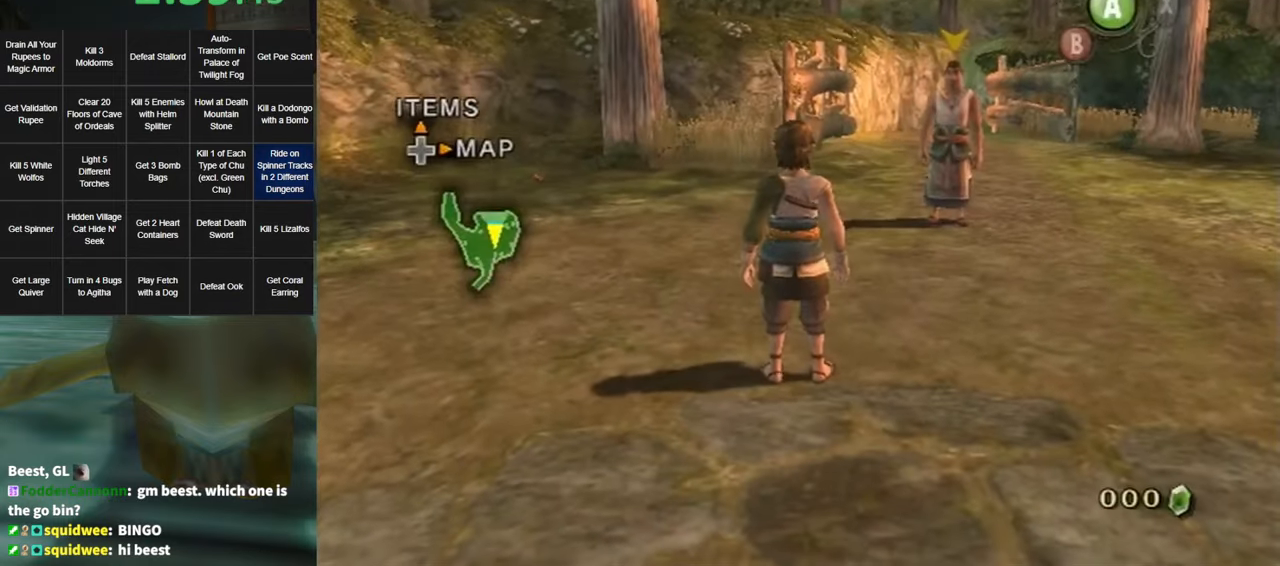
{"buttons": [], "left_stick": "center", "right_stick": "center", "events": []}
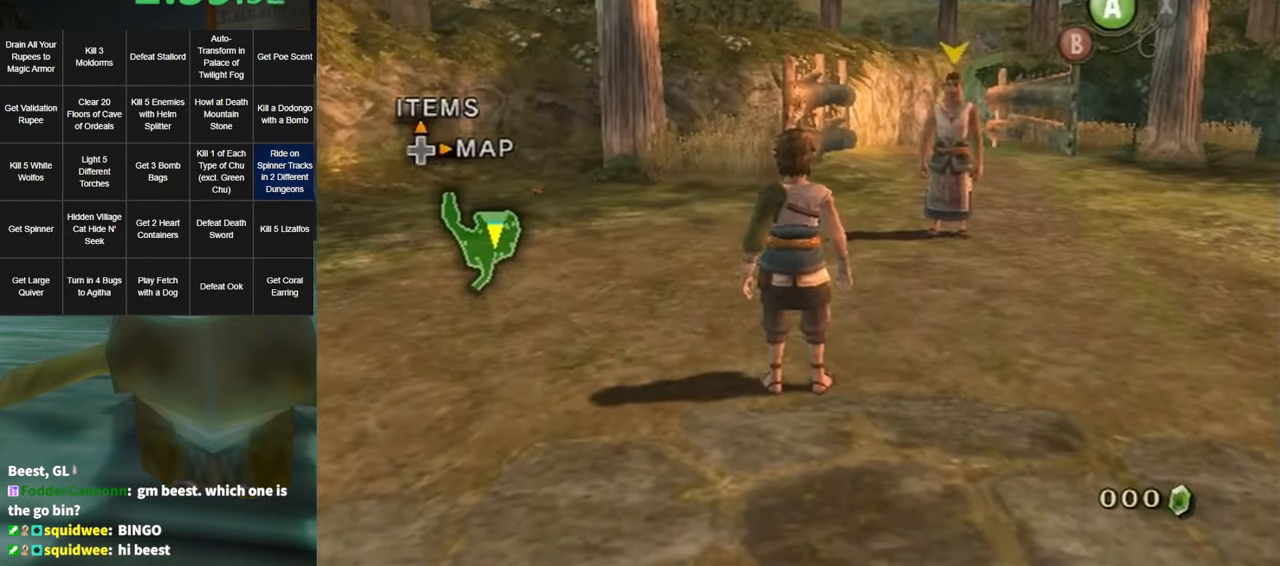
{"buttons": [], "left_stick": "up-right", "right_stick": "left", "events": [[433, "right_stick", "left"], [467, "left_stick", "up-right"]]}
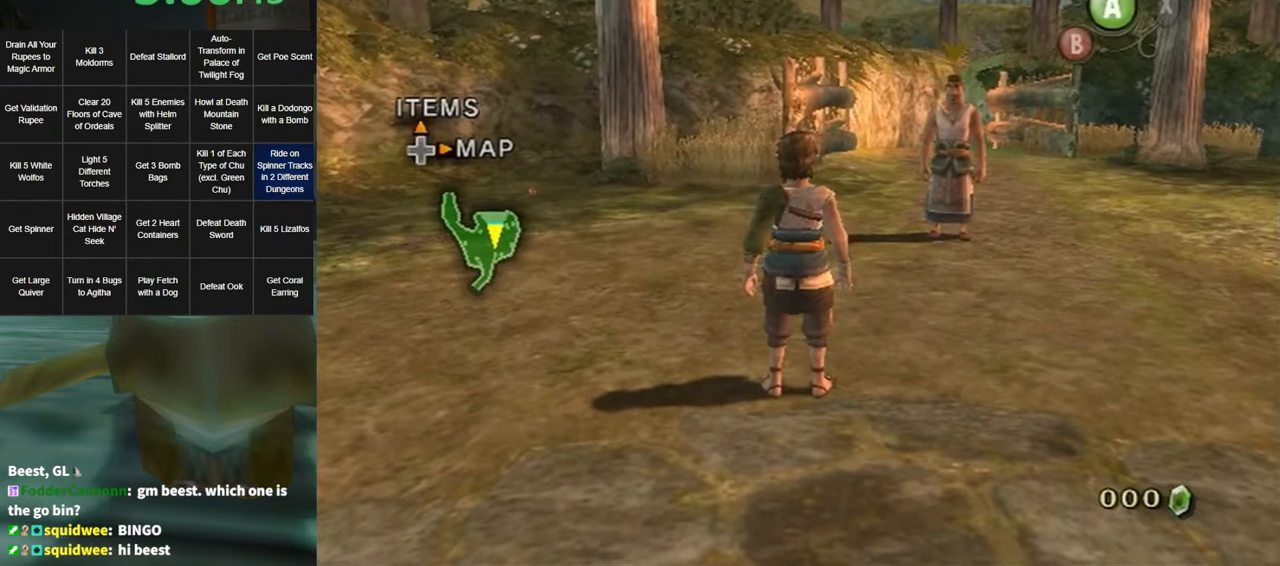
{"buttons": [], "left_stick": "center", "right_stick": "center", "events": [[117, "left_stick", "center"], [383, "right_stick", "center"]]}
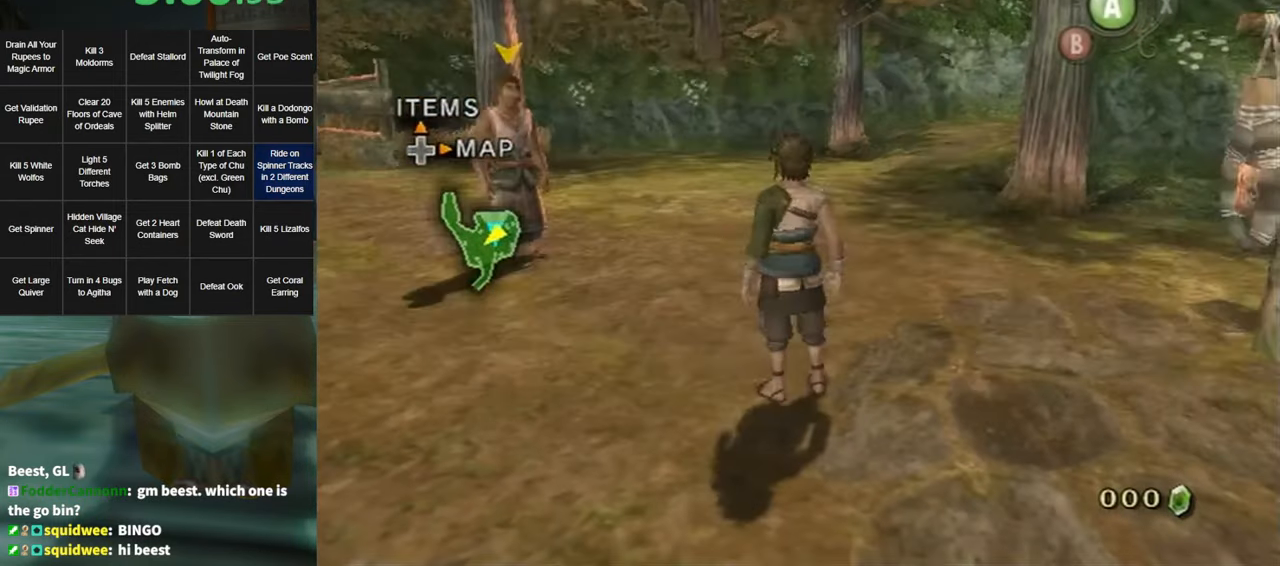
{"buttons": [], "left_stick": "up", "right_stick": "center", "events": [[233, "left_stick", "up-right"], [433, "left_stick", "up"]]}
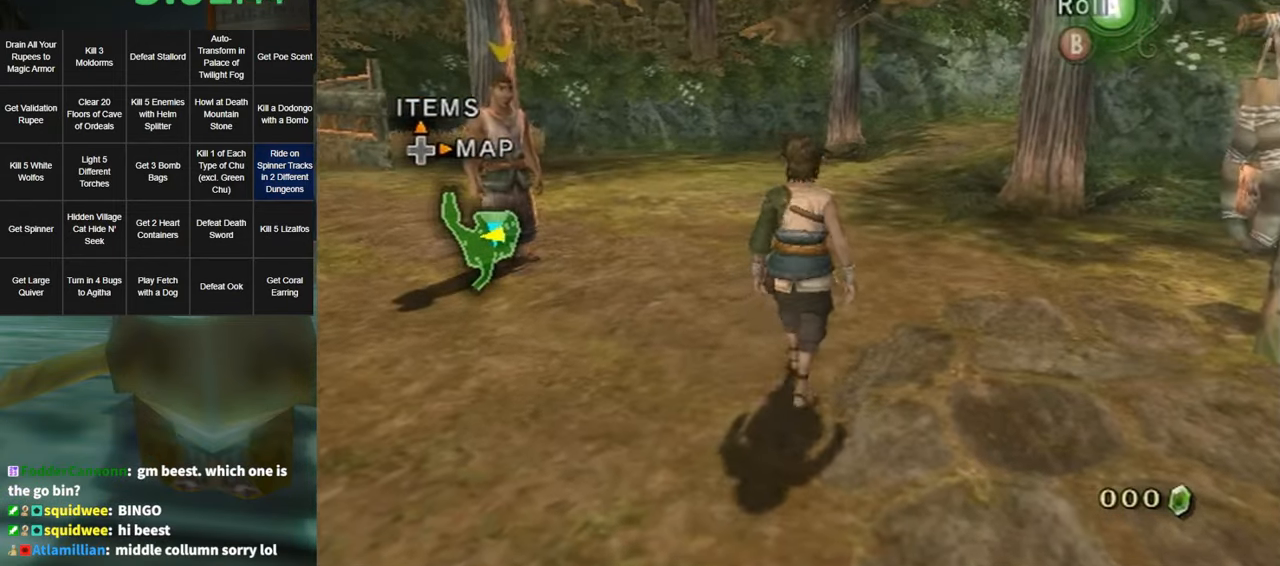
{"buttons": [], "left_stick": "up-right", "right_stick": "center", "events": [[317, "A", "down"], [350, "left_stick", "up-right"], [433, "A", "up"]]}
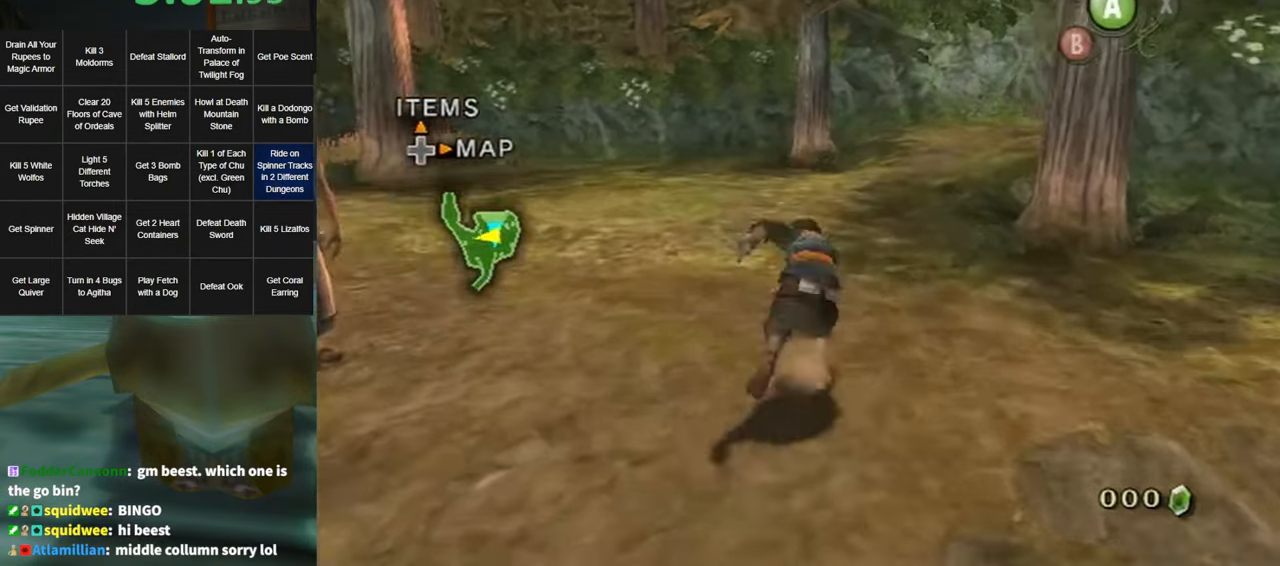
{"buttons": ["A"], "left_stick": "up", "right_stick": "center", "events": [[67, "left_stick", "up"], [500, "A", "down"]]}
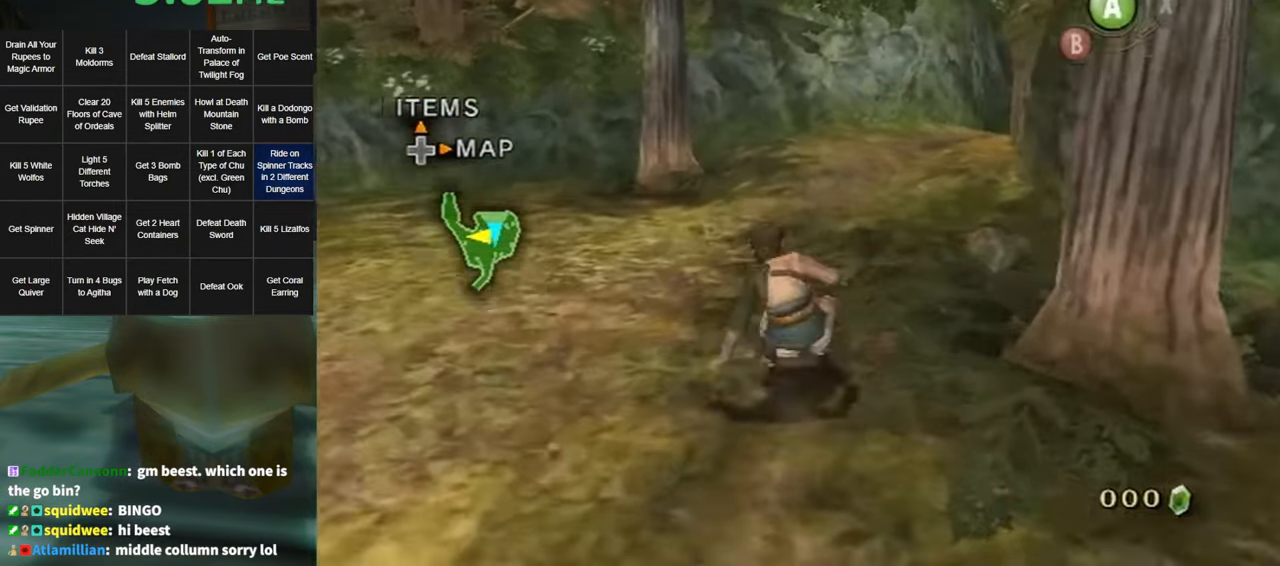
{"buttons": [], "left_stick": "up", "right_stick": "center", "events": [[83, "A", "up"], [150, "A", "down"], [217, "A", "up"], [283, "A", "down"], [367, "A", "up"]]}
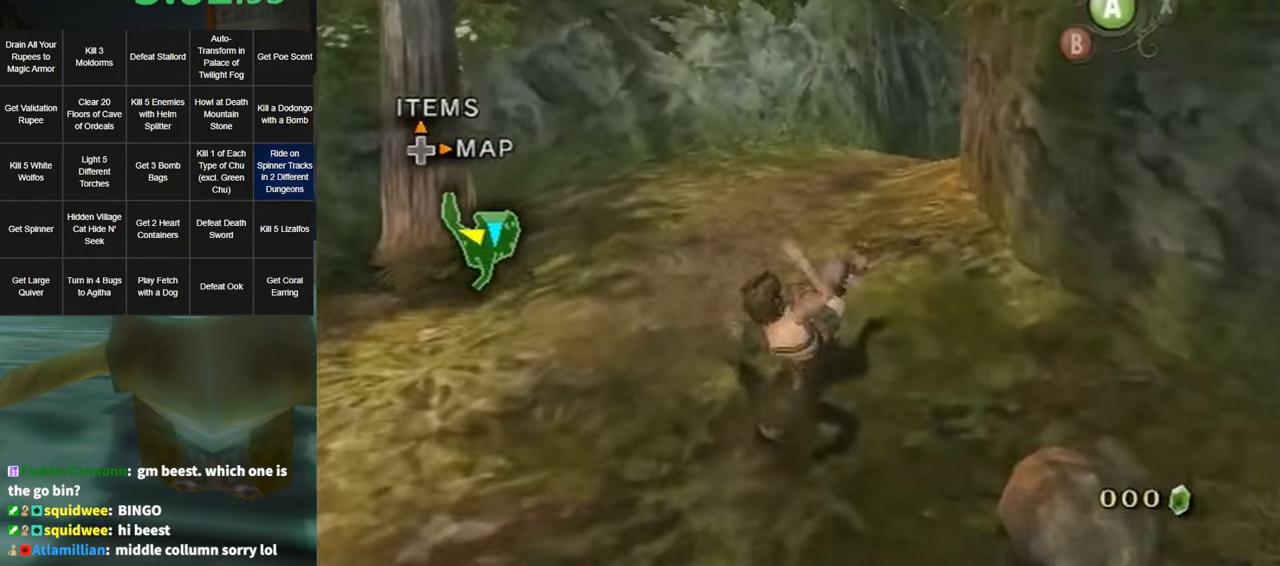
{"buttons": [], "left_stick": "up", "right_stick": "center", "events": [[200, "A", "down"], [250, "A", "up"], [317, "A", "down"], [367, "A", "up"]]}
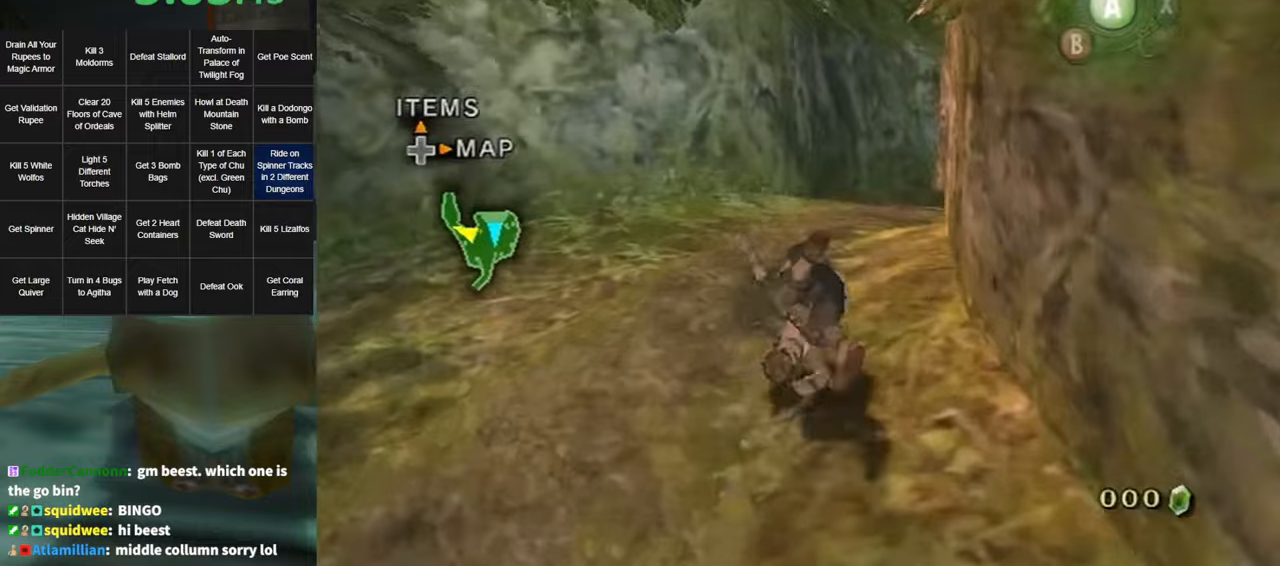
{"buttons": [], "left_stick": "up", "right_stick": "center", "events": [[400, "A", "down"], [500, "A", "up"]]}
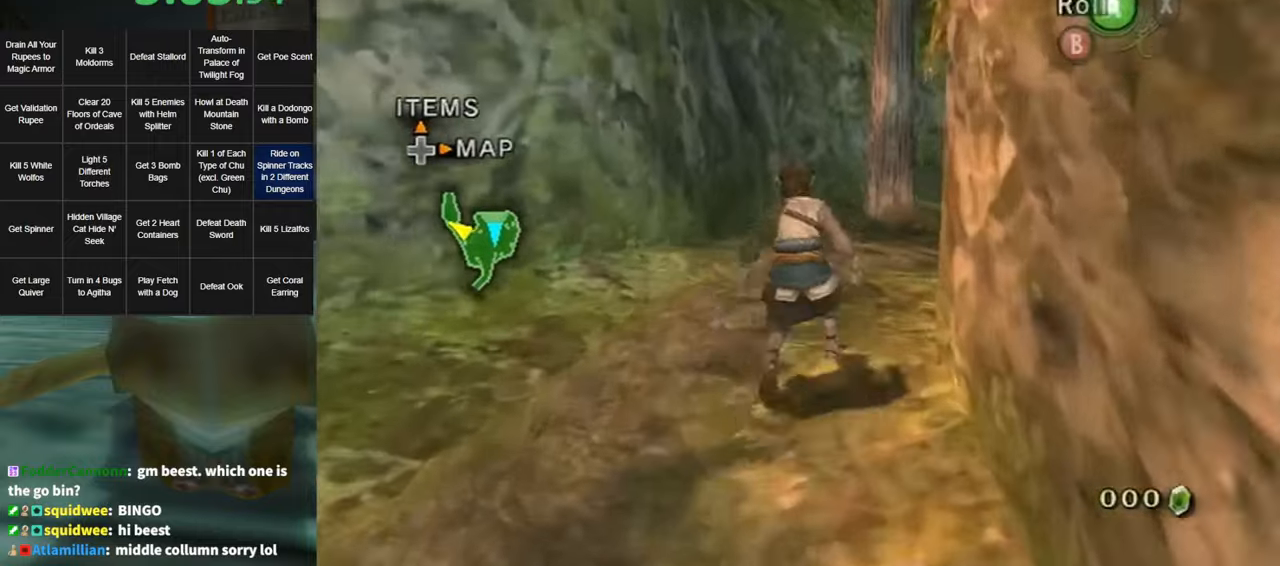
{"buttons": [], "left_stick": "up", "right_stick": "center", "events": [[100, "right_stick", "left"], [250, "right_stick", "center"]]}
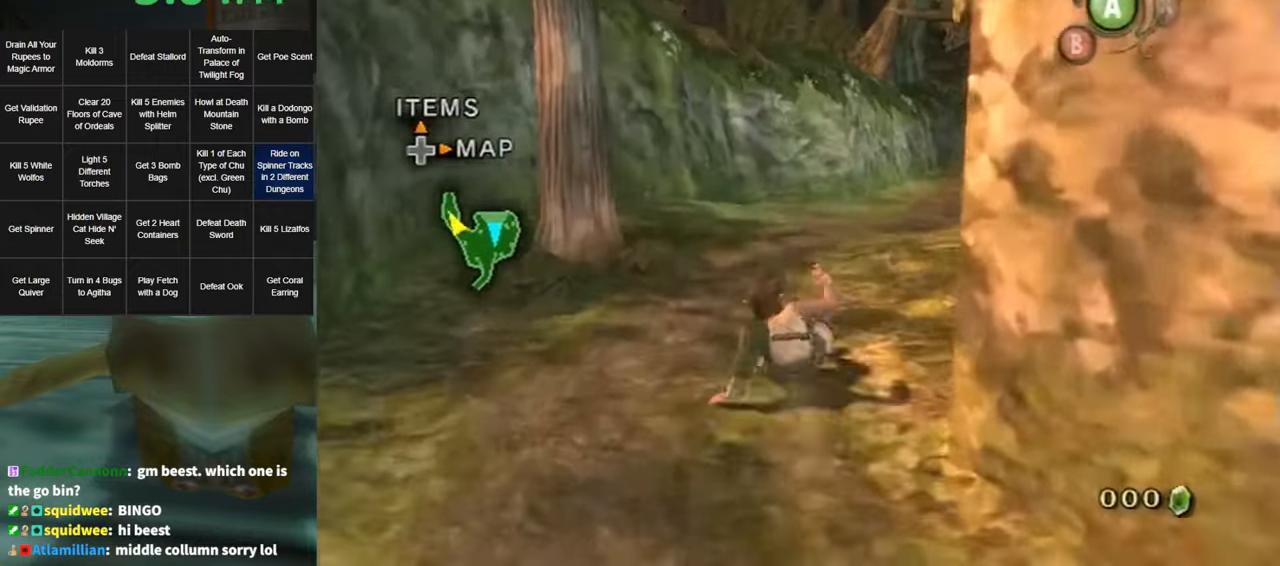
{"buttons": [], "left_stick": "up", "right_stick": "center", "events": [[150, "A", "down"], [217, "A", "up"], [284, "A", "down"], [350, "A", "up"]]}
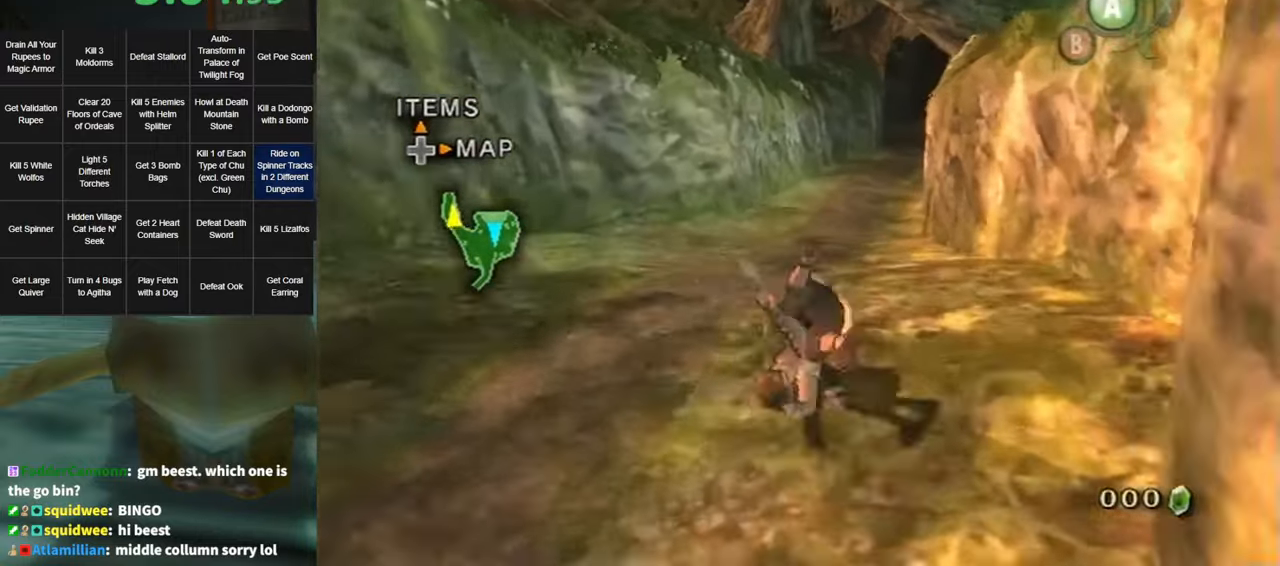
{"buttons": ["A"], "left_stick": "up", "right_stick": "center", "events": [[367, "A", "down"], [434, "A", "up"], [500, "A", "down"]]}
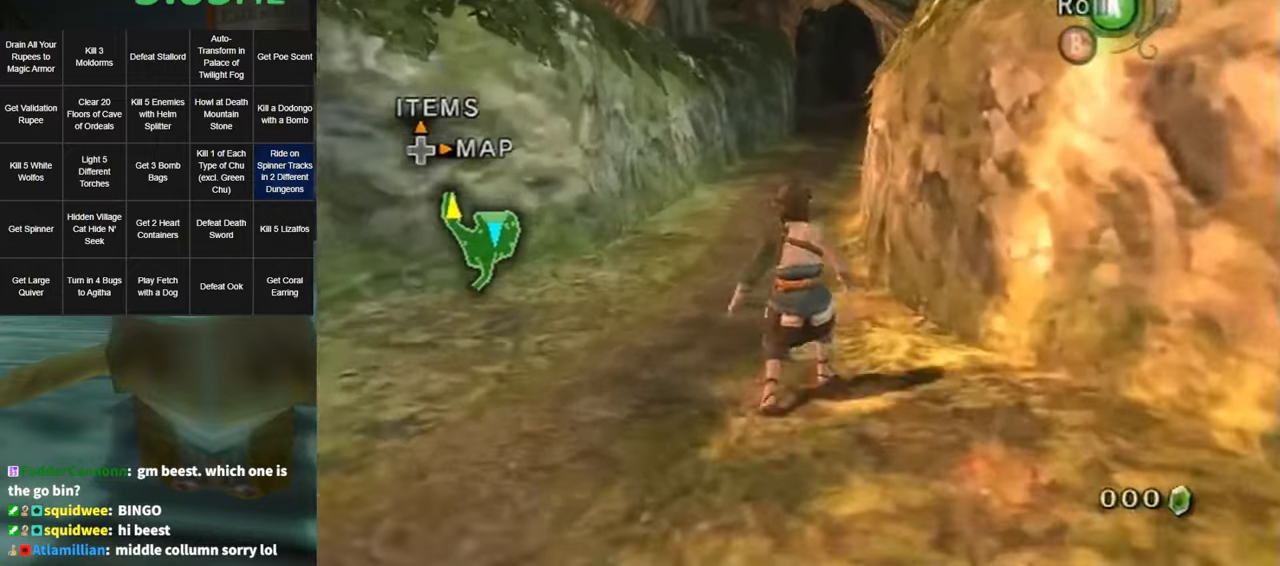
{"buttons": [], "left_stick": "up", "right_stick": "center", "events": [[67, "A", "up"]]}
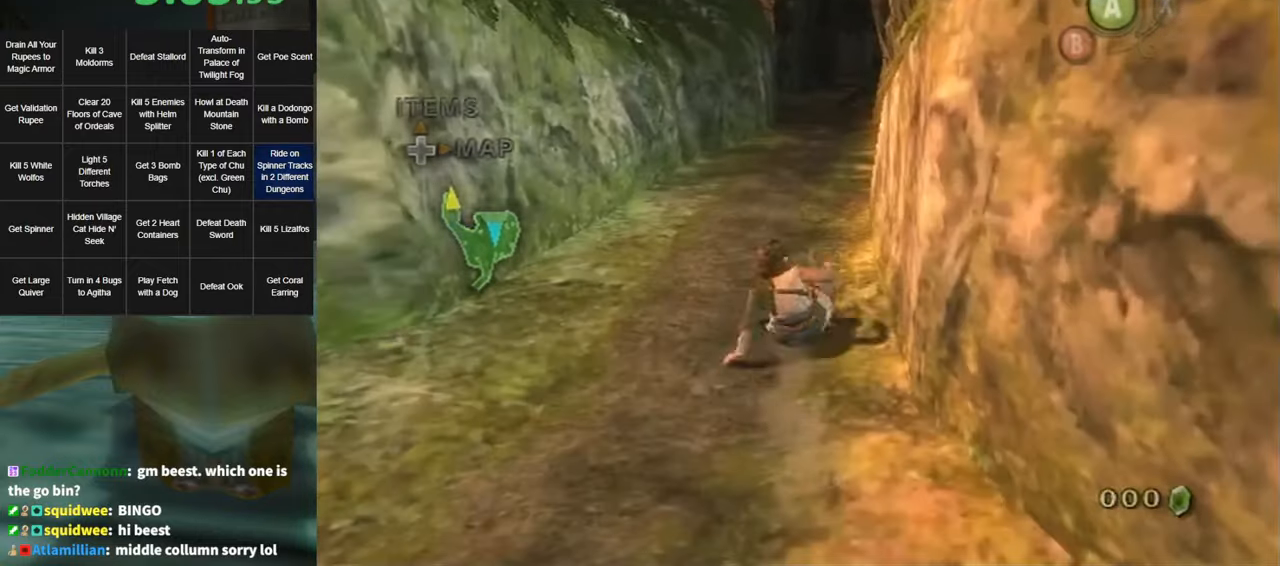
{"buttons": [], "left_stick": "up", "right_stick": "center", "events": [[67, "A", "down"], [134, "A", "up"], [200, "A", "down"], [250, "A", "up"]]}
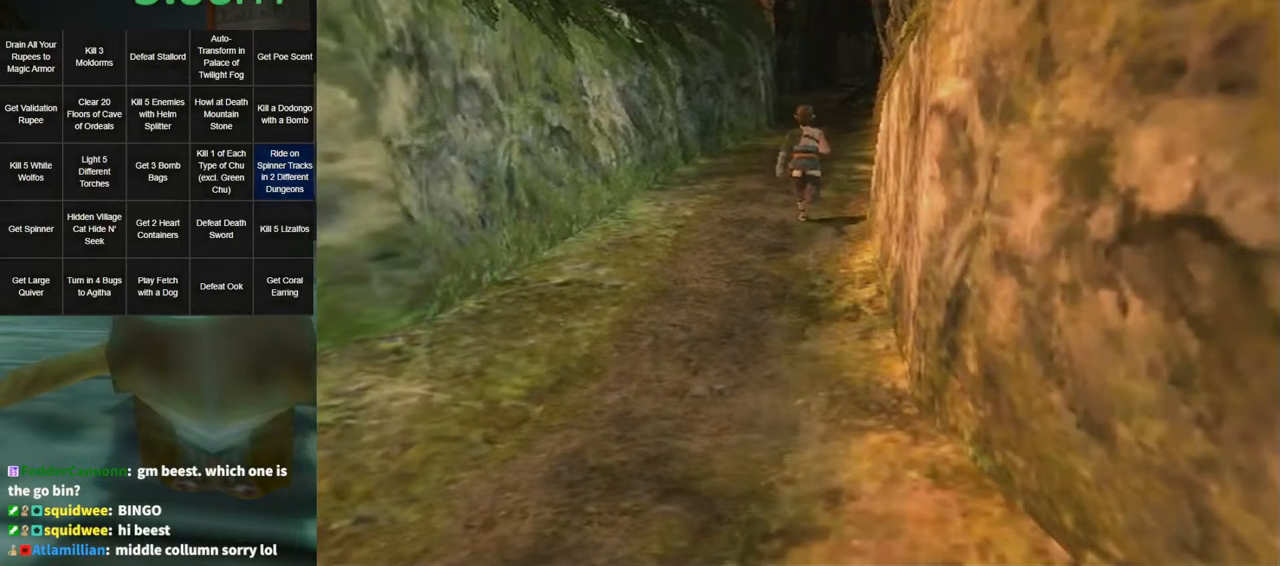
{"buttons": [], "left_stick": "center", "right_stick": "center", "events": [[150, "left_stick", "center"]]}
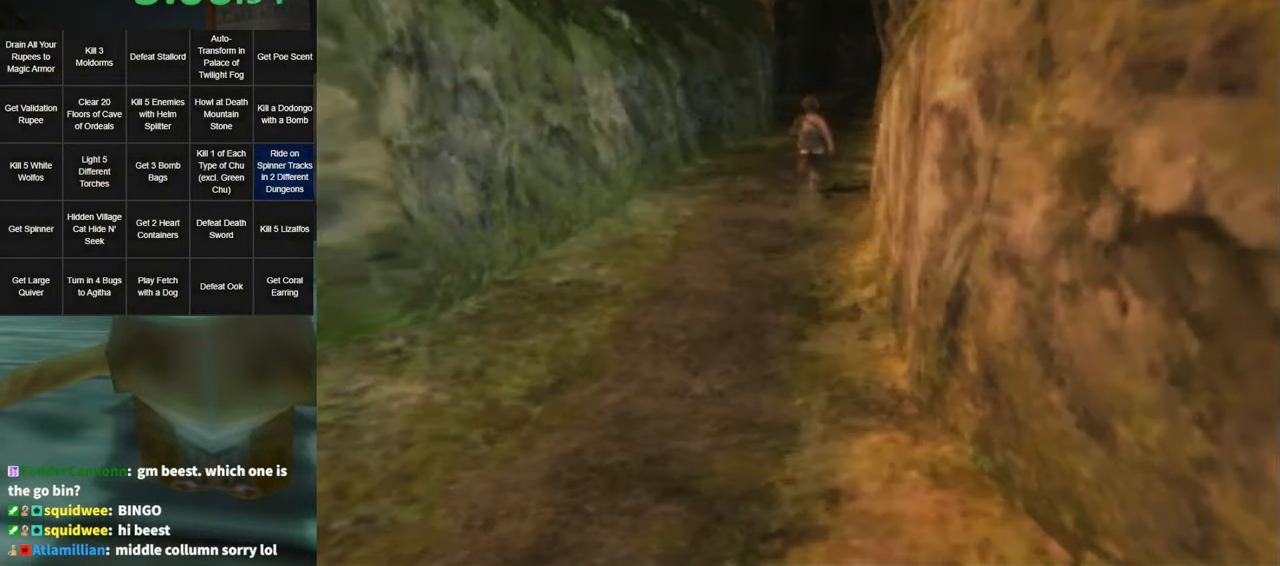
{"buttons": [], "left_stick": "center", "right_stick": "center", "events": []}